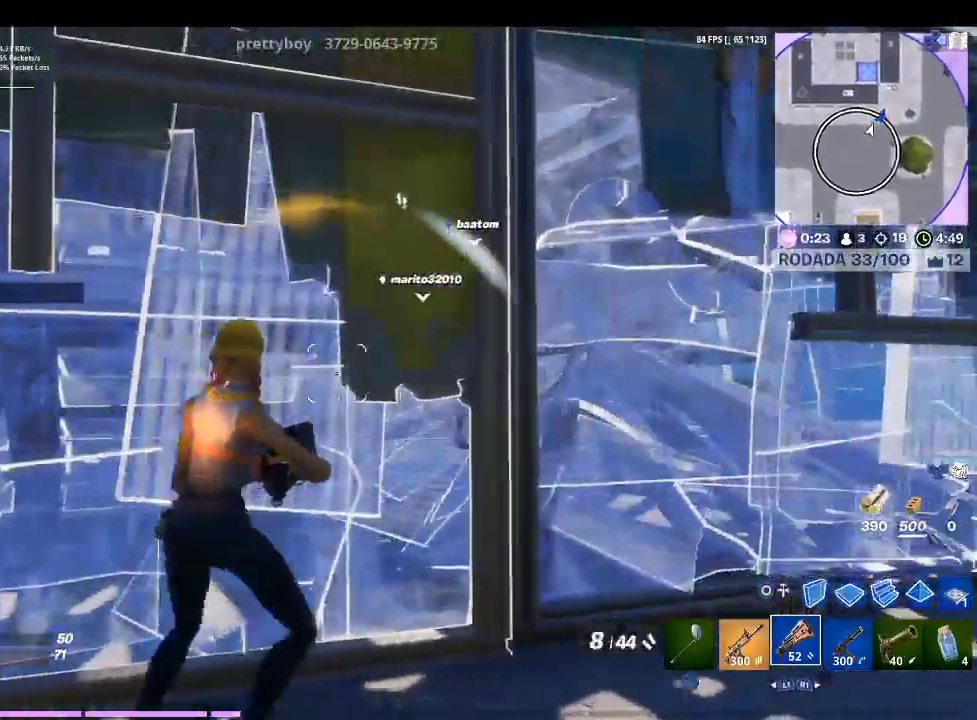
Gameplay with a controller (PlayStation layout); each line is a JSON object with the inputs held at the frame after it. "events" lists button and stick changes between this image and that frame as [ms after this image, input, new state], when the widget could be followed in between.
{"buttons": [], "left_stick": "right", "right_stick": "center", "events": []}
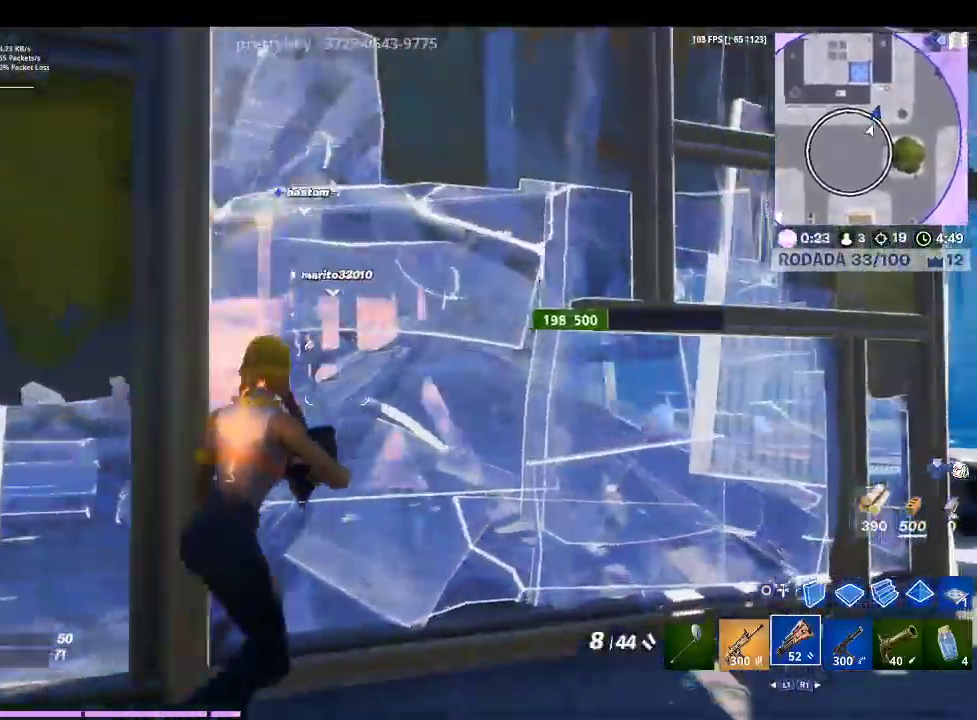
{"buttons": [], "left_stick": "down-right", "right_stick": "left", "events": [[200, "TRIANGLE", "down"], [233, "TRIANGLE", "up"], [367, "left_stick", "down-right"], [467, "right_stick", "left"]]}
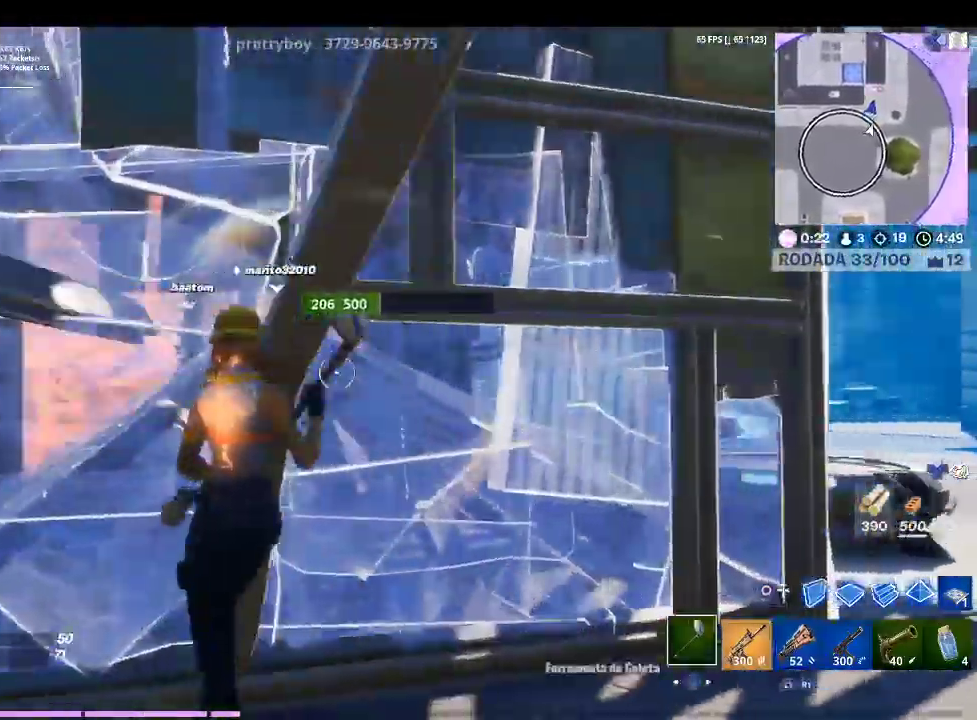
{"buttons": ["R2"], "left_stick": "up-left", "right_stick": "center", "events": [[33, "R2", "down"], [33, "left_stick", "down"], [167, "right_stick", "center"], [333, "left_stick", "right"], [433, "left_stick", "up"], [500, "left_stick", "up-left"]]}
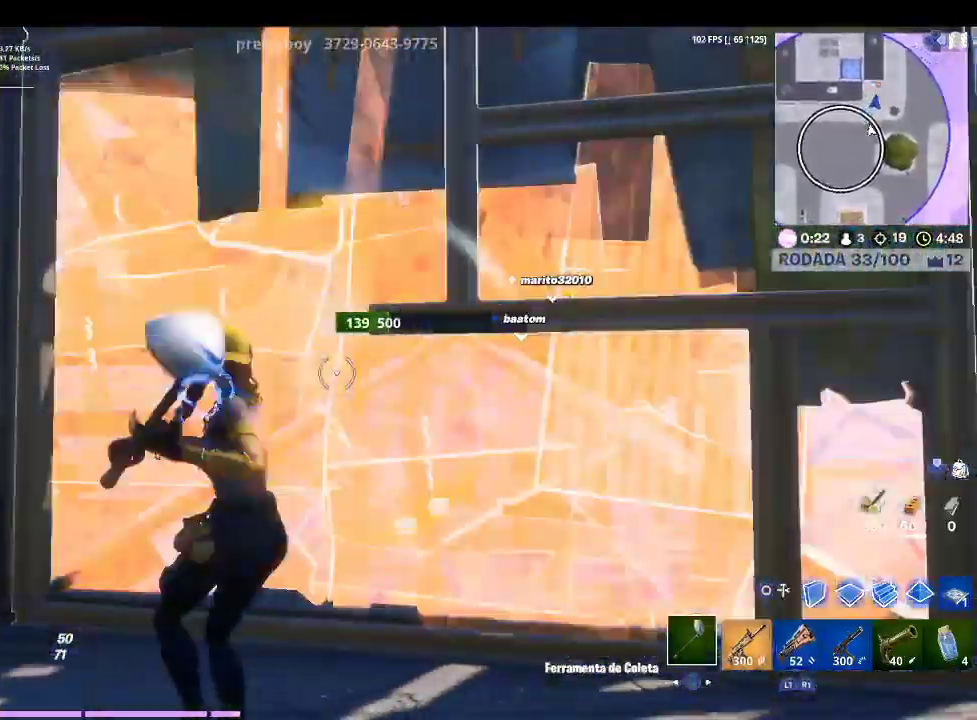
{"buttons": ["R2"], "left_stick": "up", "right_stick": "center", "events": [[233, "right_stick", "down"], [333, "right_stick", "left"], [433, "right_stick", "center"], [500, "left_stick", "up"]]}
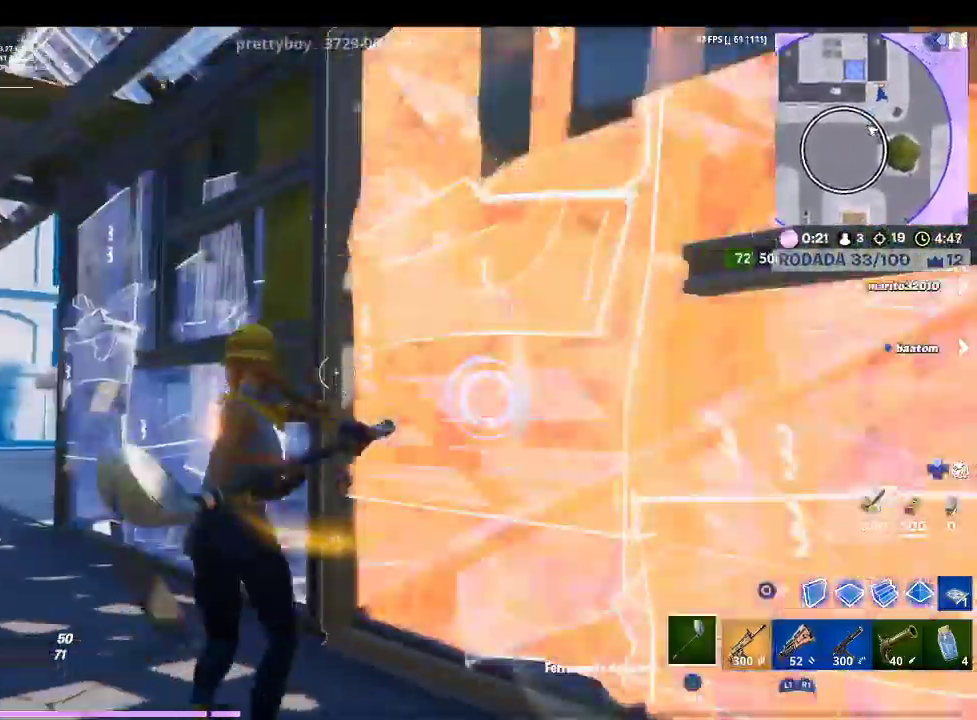
{"buttons": [], "left_stick": "down-left", "right_stick": "center", "events": [[67, "R2", "up"], [67, "right_stick", "right"], [267, "R1", "down"], [367, "R1", "up"], [400, "right_stick", "center"], [467, "left_stick", "down-left"]]}
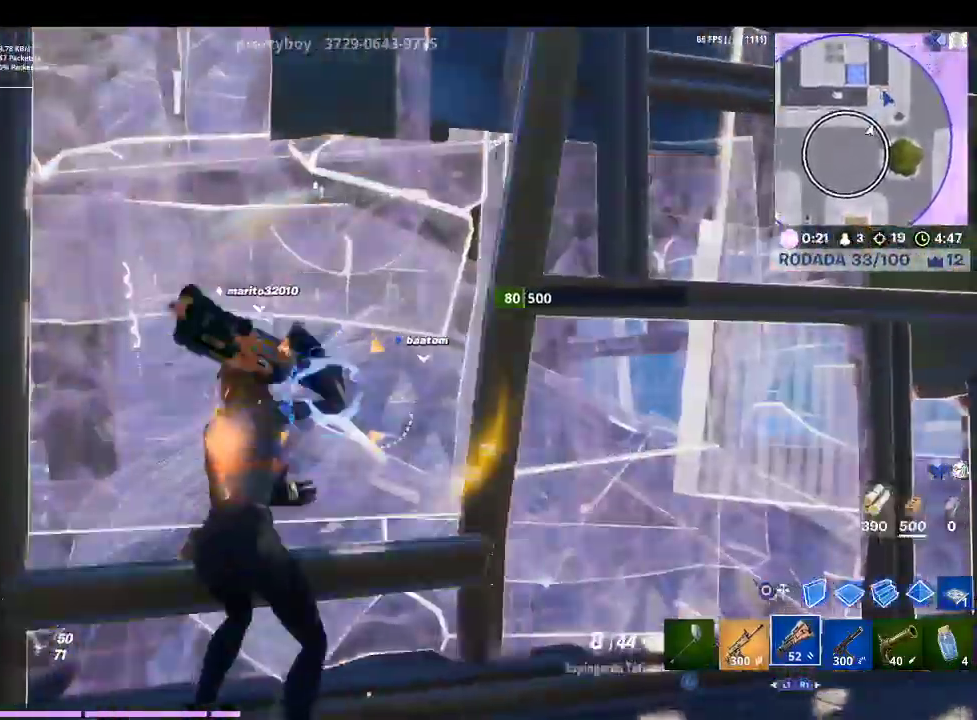
{"buttons": ["R2"], "left_stick": "right", "right_stick": "center", "events": [[67, "TRIANGLE", "down"], [167, "left_stick", "down"], [200, "TRIANGLE", "up"], [300, "R2", "down"], [333, "right_stick", "down-left"], [400, "left_stick", "right"], [400, "right_stick", "center"]]}
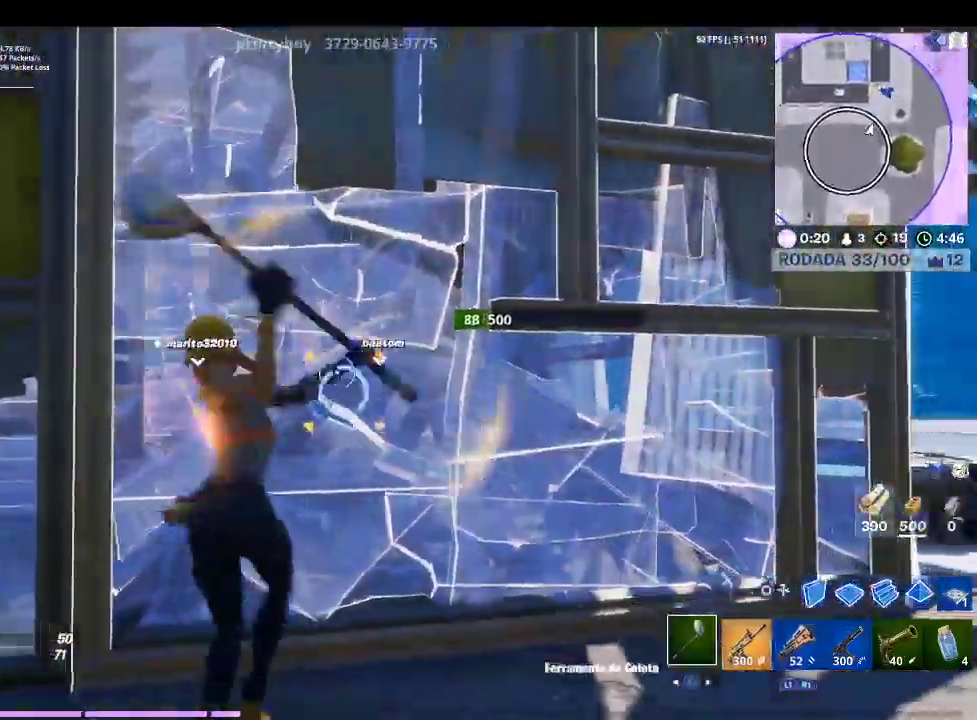
{"buttons": [], "left_stick": "up", "right_stick": "center", "events": [[33, "left_stick", "up-right"], [133, "left_stick", "up"], [200, "R2", "up"], [200, "right_stick", "left"], [300, "R1", "down"], [367, "right_stick", "center"], [433, "R1", "up"]]}
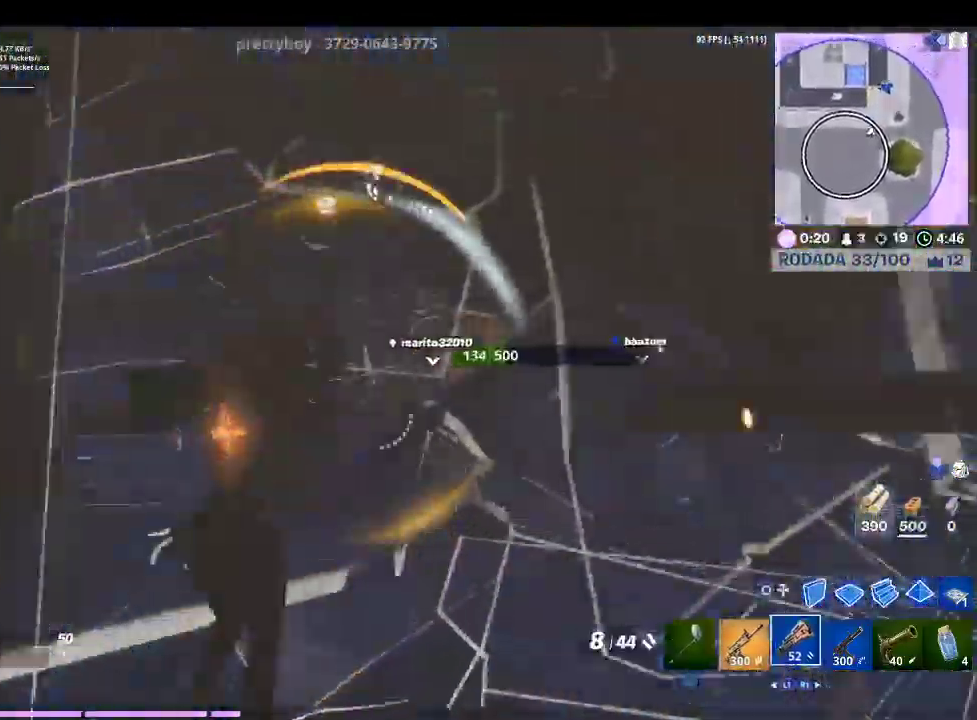
{"buttons": ["TRIANGLE"], "left_stick": "up-right", "right_stick": "center", "events": [[167, "left_stick", "up-right"], [167, "right_stick", "down"], [333, "right_stick", "center"], [433, "TRIANGLE", "down"]]}
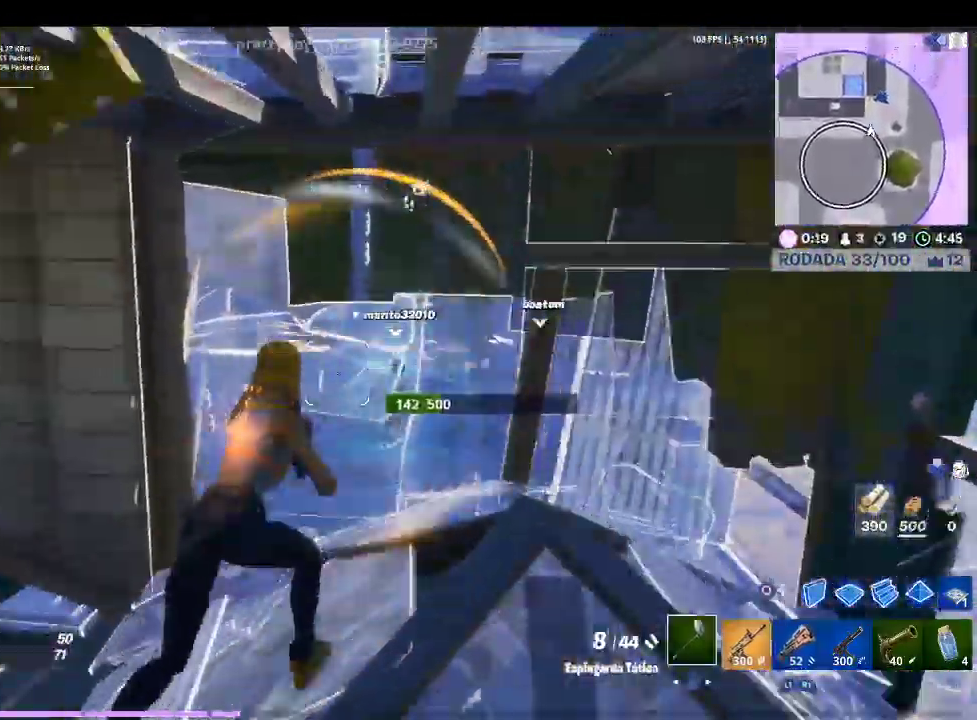
{"buttons": ["R2"], "left_stick": "down-right", "right_stick": "center", "events": [[33, "TRIANGLE", "up"], [67, "left_stick", "up"], [200, "left_stick", "up-left"], [200, "right_stick", "down-right"], [233, "R2", "down"], [367, "left_stick", "down-left"], [367, "right_stick", "center"], [467, "left_stick", "down-right"]]}
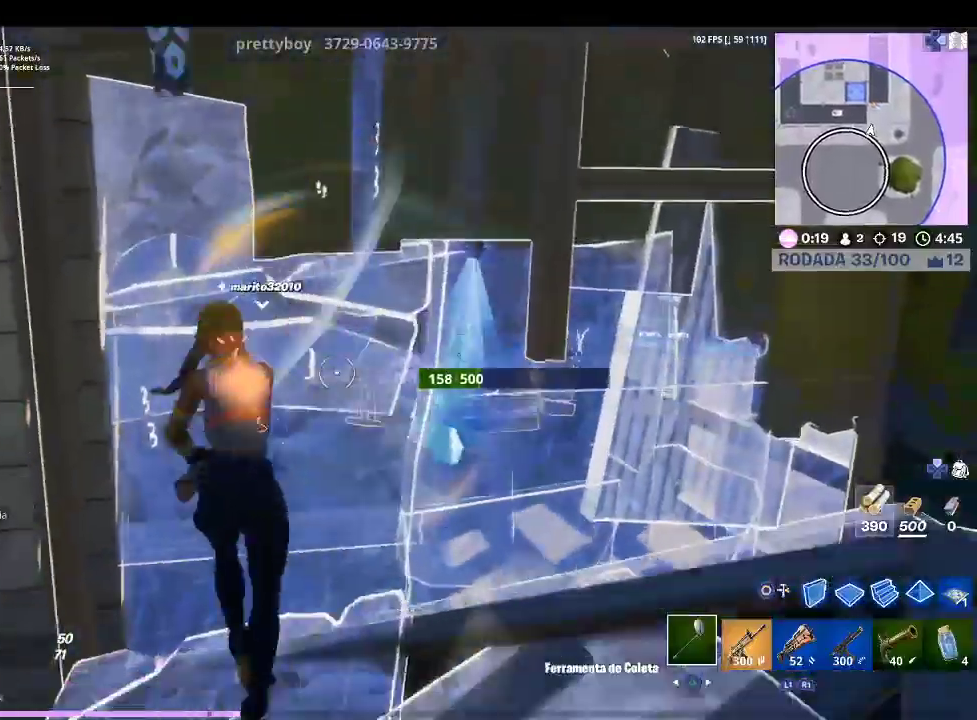
{"buttons": ["R2"], "left_stick": "up-left", "right_stick": "center", "events": [[167, "left_stick", "up-right"], [267, "left_stick", "up-left"]]}
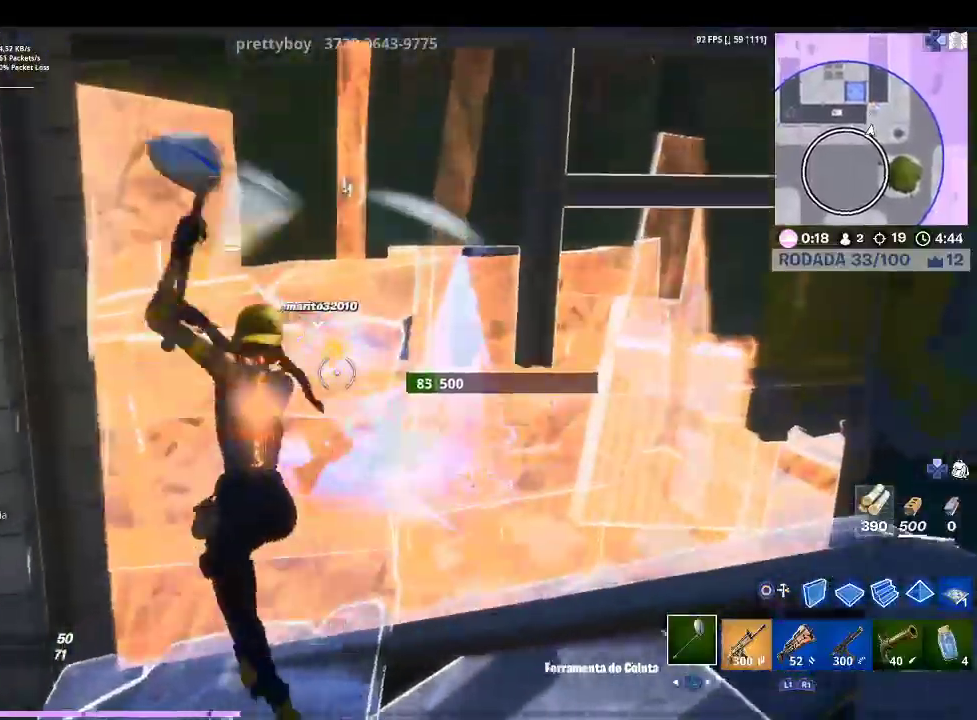
{"buttons": ["R1"], "left_stick": "right", "right_stick": "center", "events": [[33, "right_stick", "up-left"], [133, "left_stick", "up"], [200, "R2", "up"], [200, "right_stick", "center"], [400, "R1", "down"], [500, "left_stick", "right"]]}
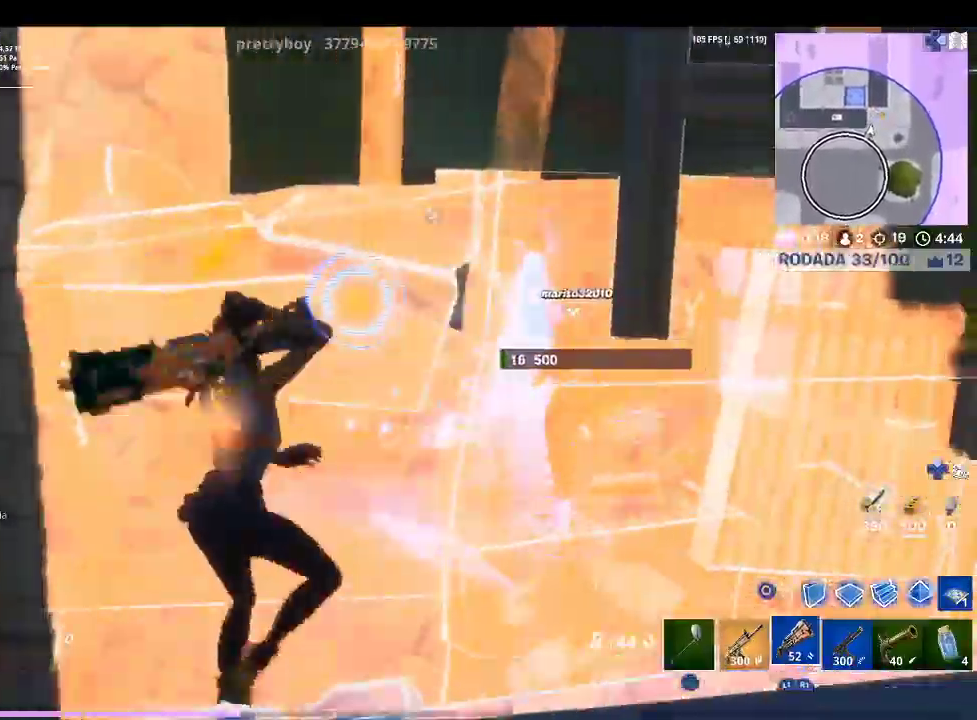
{"buttons": ["R2"], "left_stick": "up", "right_stick": "center", "events": [[67, "R1", "up"], [100, "left_stick", "down"], [167, "TRIANGLE", "down"], [167, "left_stick", "down-left"], [233, "TRIANGLE", "up"], [400, "right_stick", "down"], [433, "R2", "down"], [433, "left_stick", "right"], [500, "left_stick", "up"], [500, "right_stick", "center"]]}
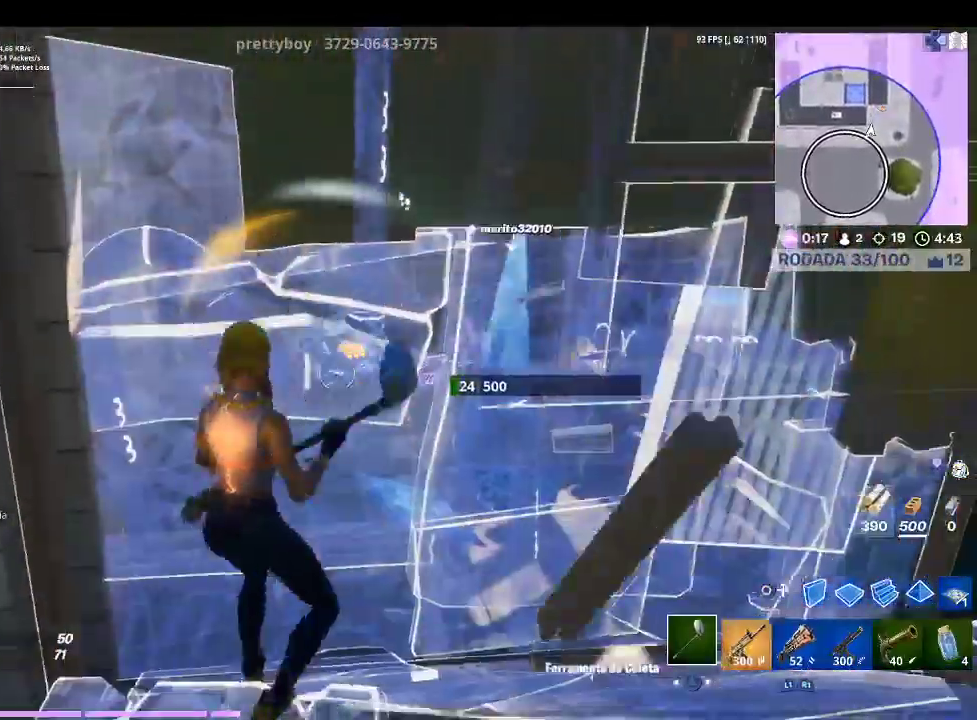
{"buttons": [], "left_stick": "up", "right_stick": "center", "events": [[300, "R2", "up"], [333, "right_stick", "up-right"], [400, "R1", "down"], [433, "right_stick", "center"], [500, "R1", "up"]]}
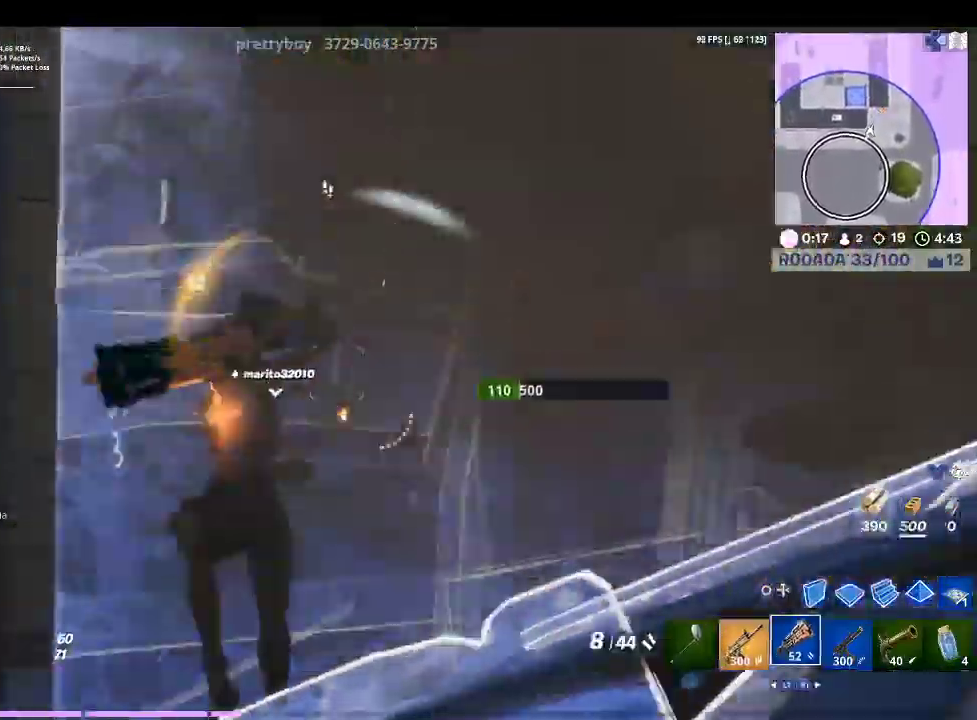
{"buttons": ["CIRCLE"], "left_stick": "down", "right_stick": "center", "events": [[333, "left_stick", "center"], [433, "CIRCLE", "down"], [433, "left_stick", "down"]]}
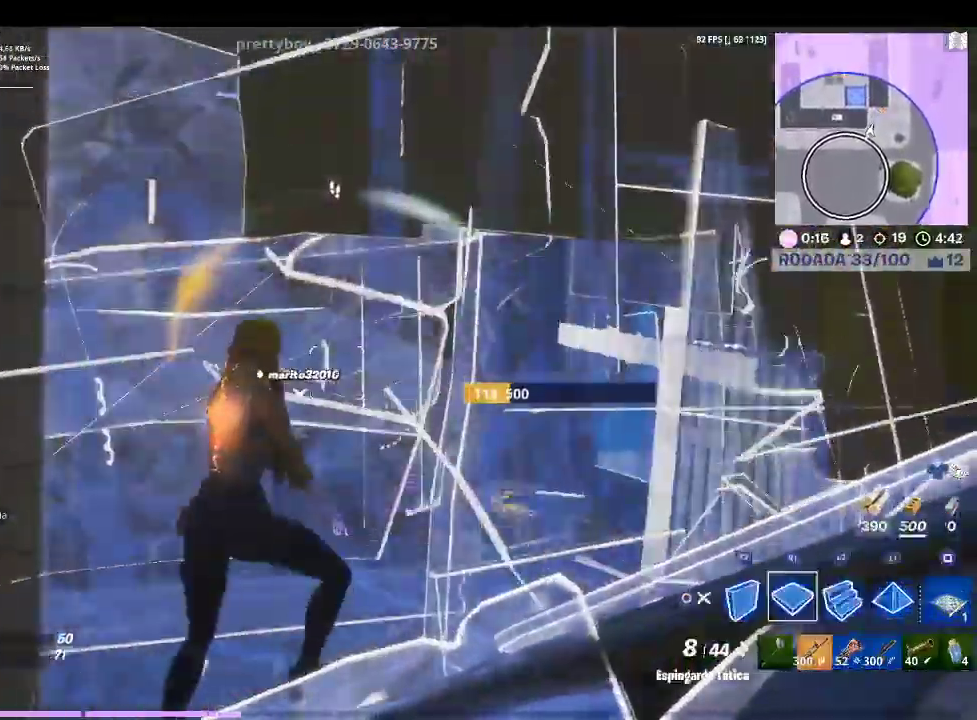
{"buttons": [], "left_stick": "down-left", "right_stick": "center", "events": [[33, "left_stick", "down-right"], [100, "CIRCLE", "up"], [333, "TRIANGLE", "down"], [367, "left_stick", "down-left"], [467, "TRIANGLE", "up"]]}
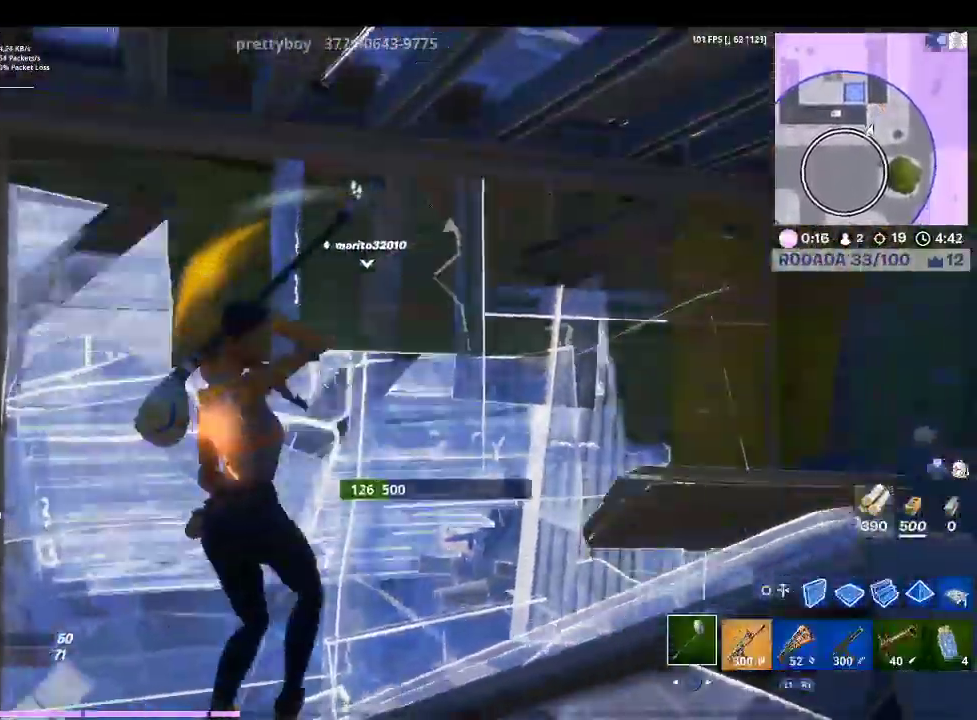
{"buttons": [], "left_stick": "up-right", "right_stick": "down-right", "events": [[67, "left_stick", "up-left"], [100, "R1", "down"], [200, "R1", "up"], [200, "left_stick", "up-right"], [200, "right_stick", "down-right"]]}
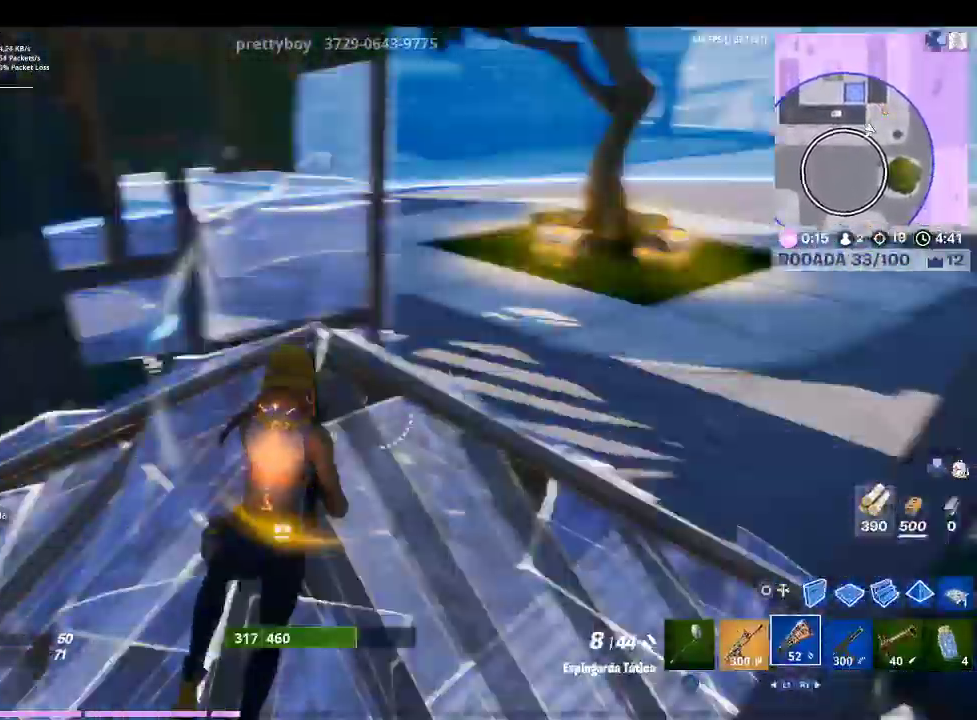
{"buttons": [], "left_stick": "up-right", "right_stick": "center", "events": [[67, "right_stick", "center"]]}
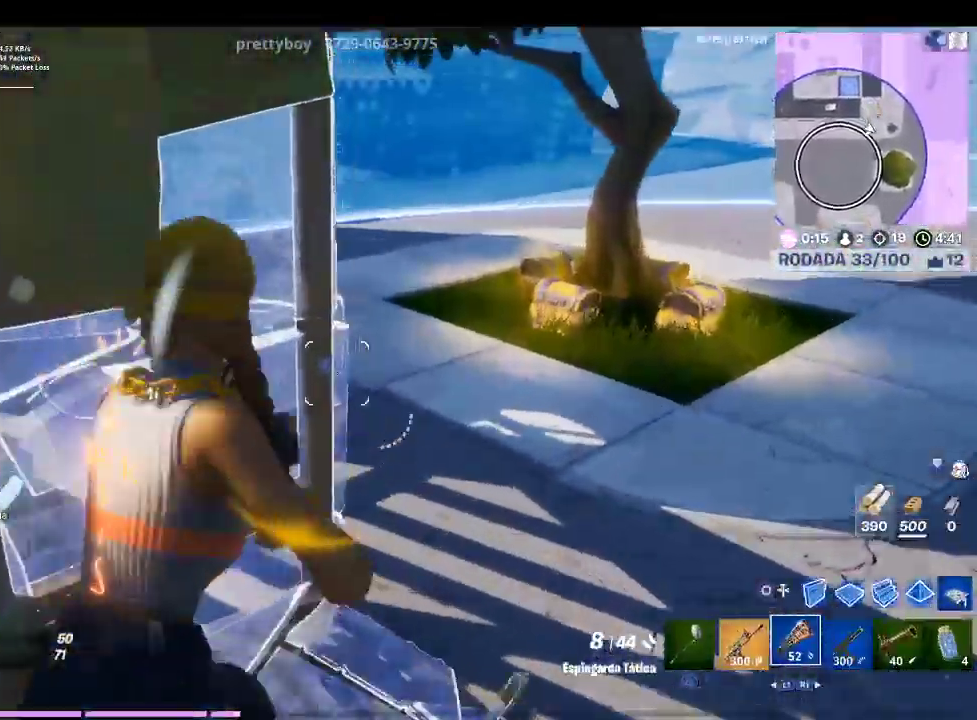
{"buttons": ["L2"], "left_stick": "up-right", "right_stick": "center", "events": [[67, "right_stick", "right"], [267, "right_stick", "center"], [333, "CIRCLE", "down"], [467, "CIRCLE", "up"], [467, "L2", "down"]]}
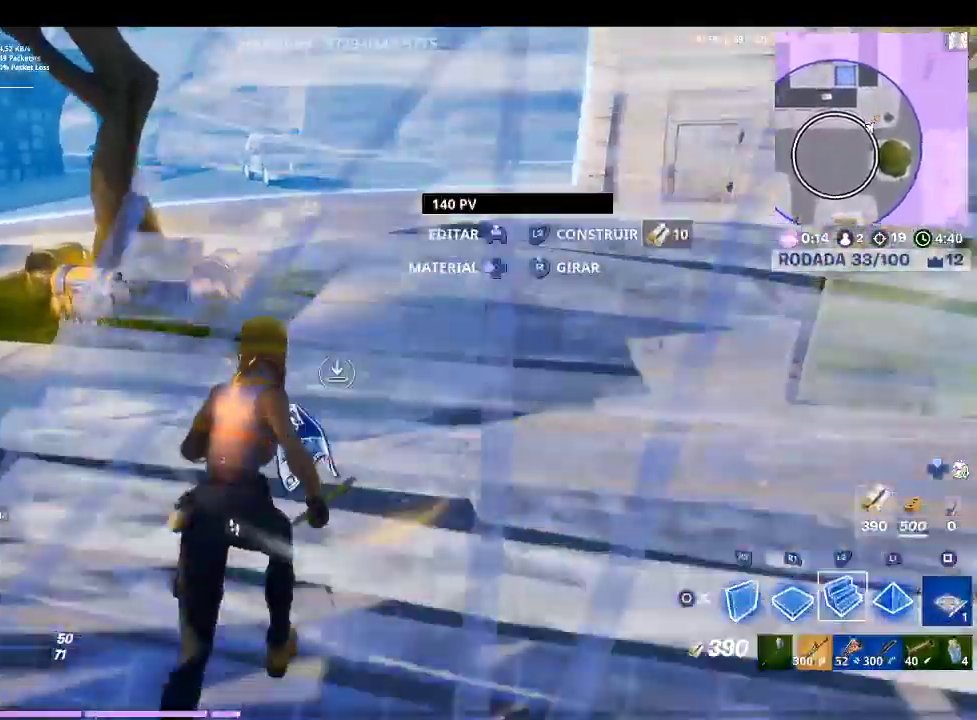
{"buttons": ["R2"], "left_stick": "down-right", "right_stick": "up-left", "events": [[167, "L2", "up"], [200, "right_stick", "up-left"], [233, "R2", "down"], [467, "left_stick", "down-right"]]}
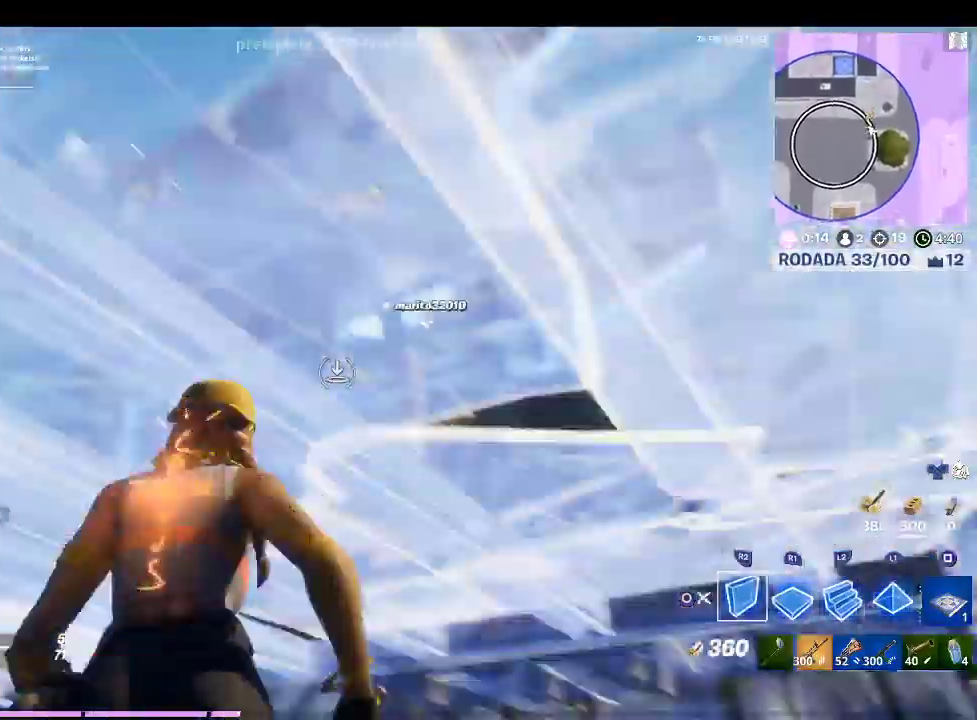
{"buttons": [], "left_stick": "up-left", "right_stick": "center", "events": [[33, "right_stick", "center"], [67, "CROSS", "down"], [67, "left_stick", "down-left"], [200, "CROSS", "up"], [233, "R2", "up"], [233, "left_stick", "left"], [233, "right_stick", "down-left"], [333, "right_stick", "center"], [400, "left_stick", "up-left"]]}
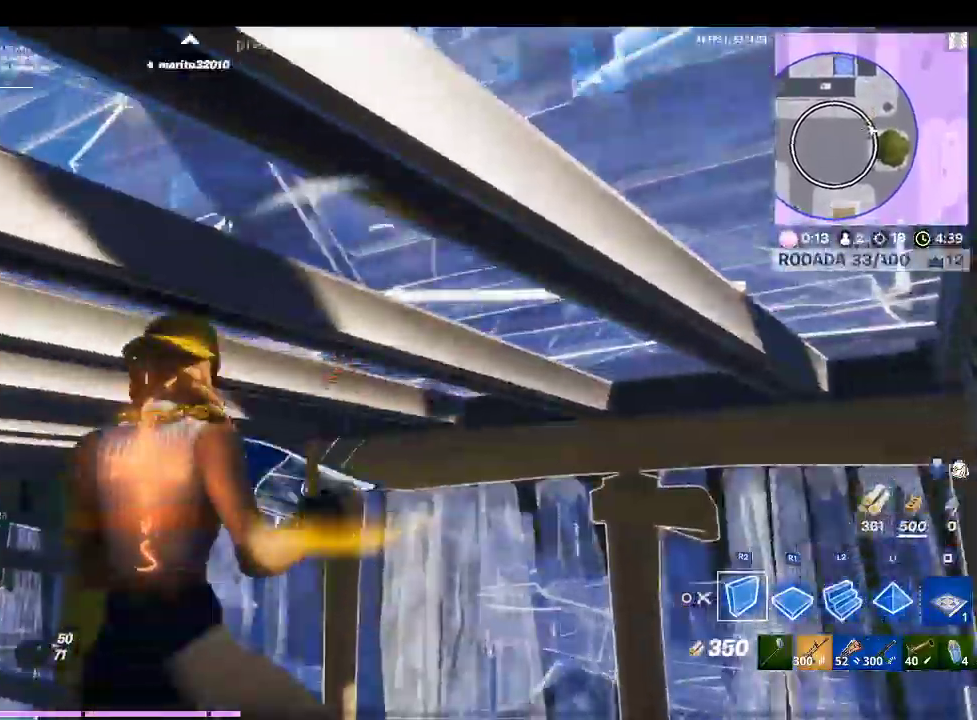
{"buttons": [], "left_stick": "up-right", "right_stick": "down-left", "events": [[133, "TRIANGLE", "down"], [267, "TRIANGLE", "up"], [267, "left_stick", "up"], [300, "R1", "down"], [433, "right_stick", "down-left"], [467, "R1", "up"], [467, "left_stick", "up-right"]]}
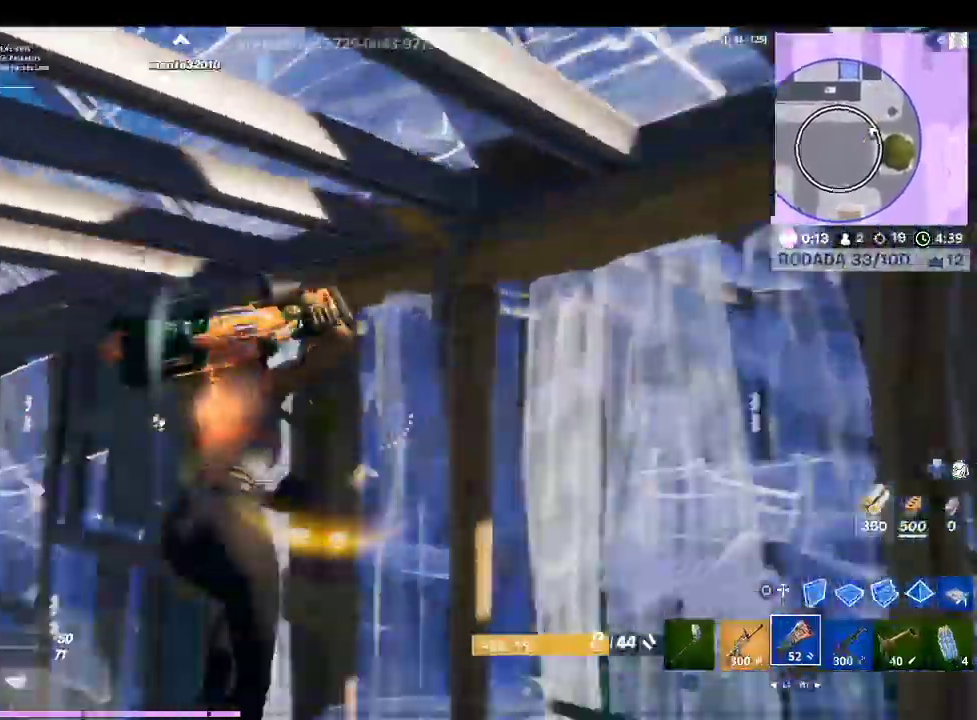
{"buttons": [], "left_stick": "up-right", "right_stick": "center", "events": [[167, "right_stick", "center"], [300, "CIRCLE", "down"], [433, "CIRCLE", "up"]]}
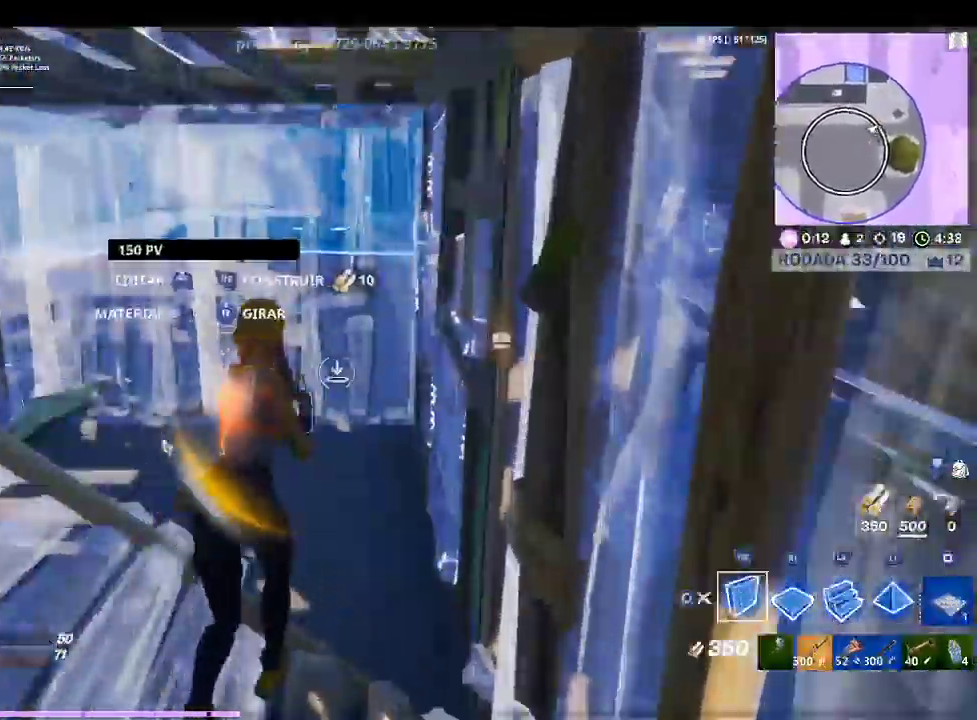
{"buttons": [], "left_stick": "up", "right_stick": "center", "events": [[100, "left_stick", "up"], [100, "right_stick", "left"], [333, "right_stick", "center"]]}
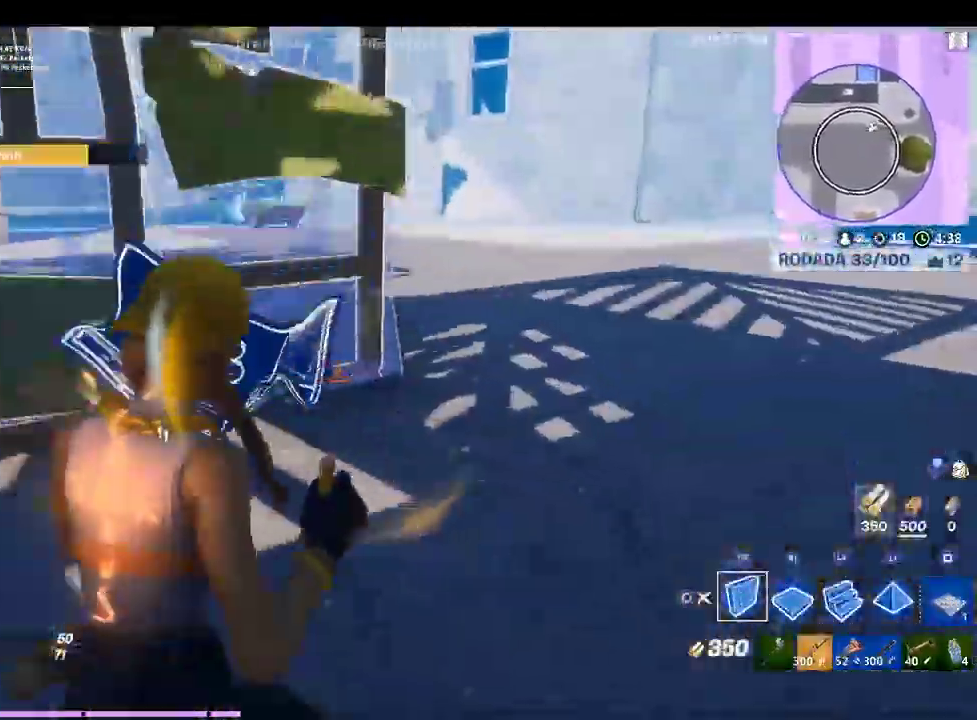
{"buttons": [], "left_stick": "up", "right_stick": "center", "events": [[100, "right_stick", "up-right"], [300, "right_stick", "center"]]}
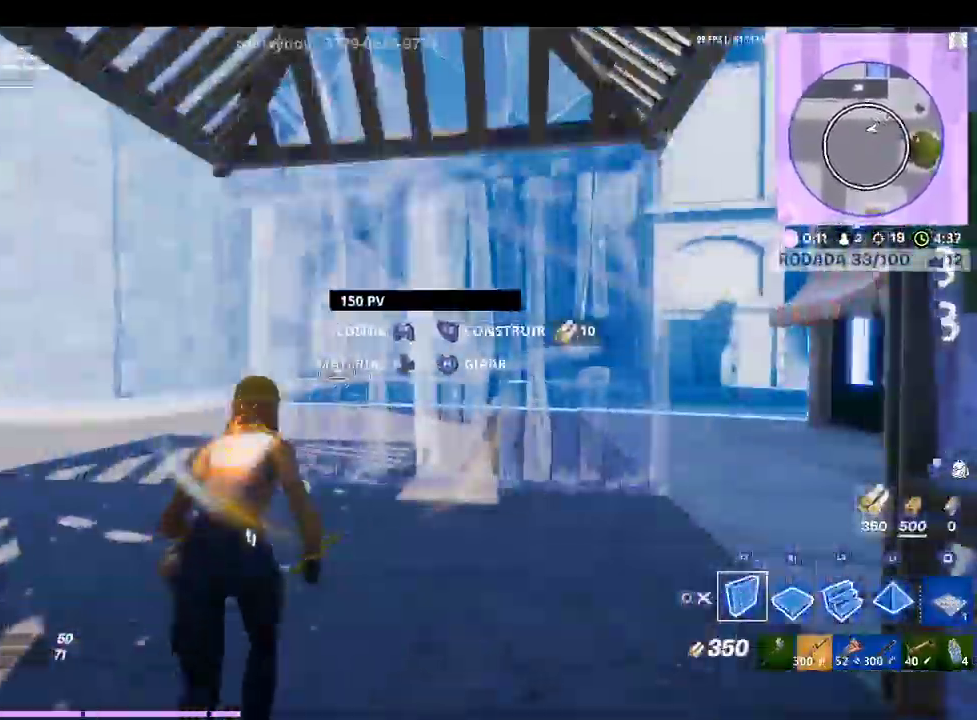
{"buttons": ["L2"], "left_stick": "up", "right_stick": "center", "events": [[67, "right_stick", "left"], [267, "right_stick", "up"], [333, "right_stick", "center"], [367, "L2", "down"]]}
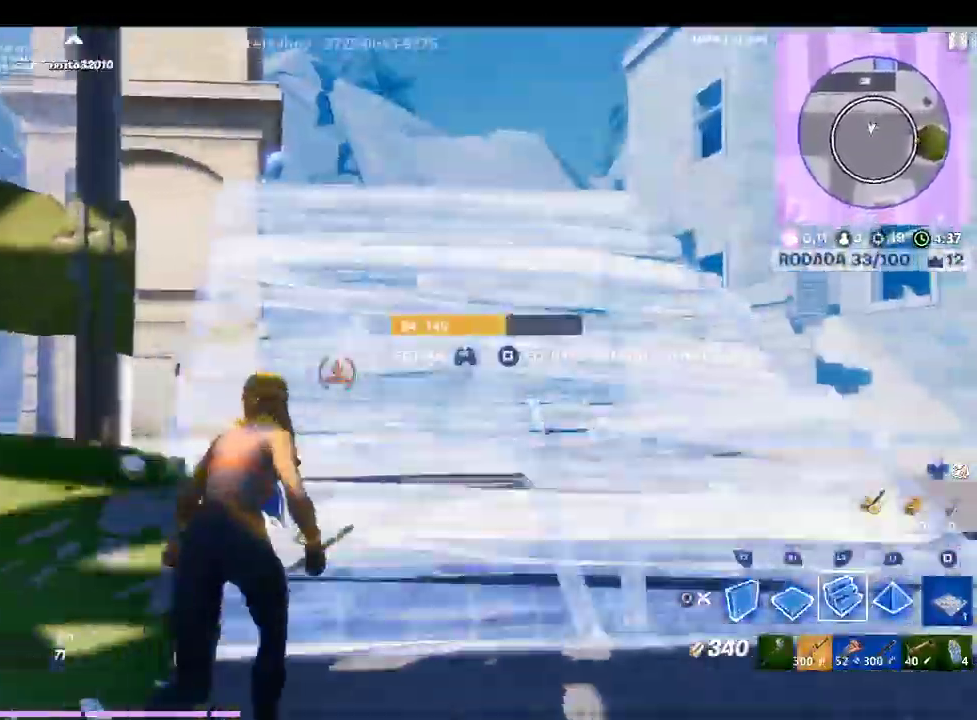
{"buttons": ["L2"], "left_stick": "up", "right_stick": "up-left", "events": [[133, "right_stick", "up"], [300, "right_stick", "center"], [500, "right_stick", "up-left"]]}
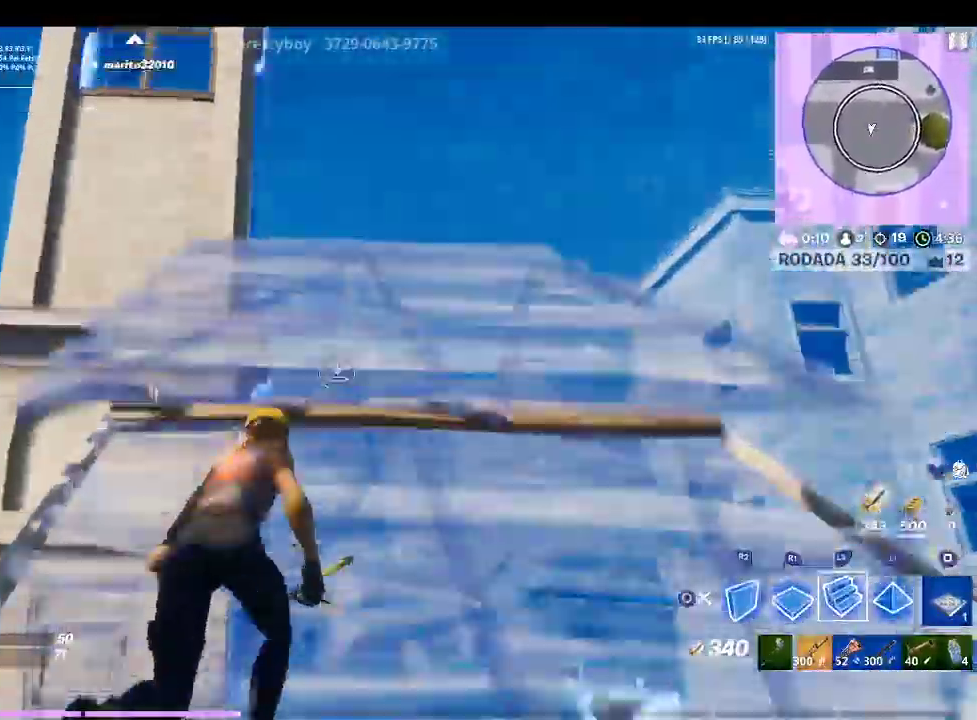
{"buttons": ["L2"], "left_stick": "up-right", "right_stick": "center", "events": [[33, "left_stick", "up-right"], [133, "right_stick", "center"]]}
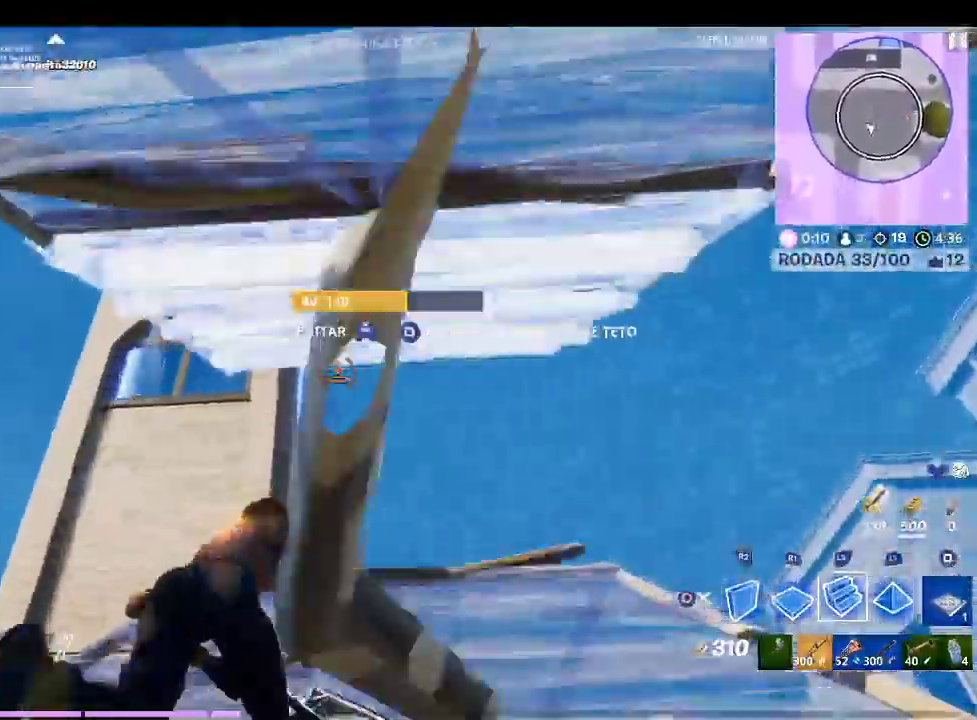
{"buttons": [], "left_stick": "up-right", "right_stick": "down", "events": [[100, "L2", "up"], [133, "right_stick", "down"], [267, "right_stick", "center"], [433, "right_stick", "down"]]}
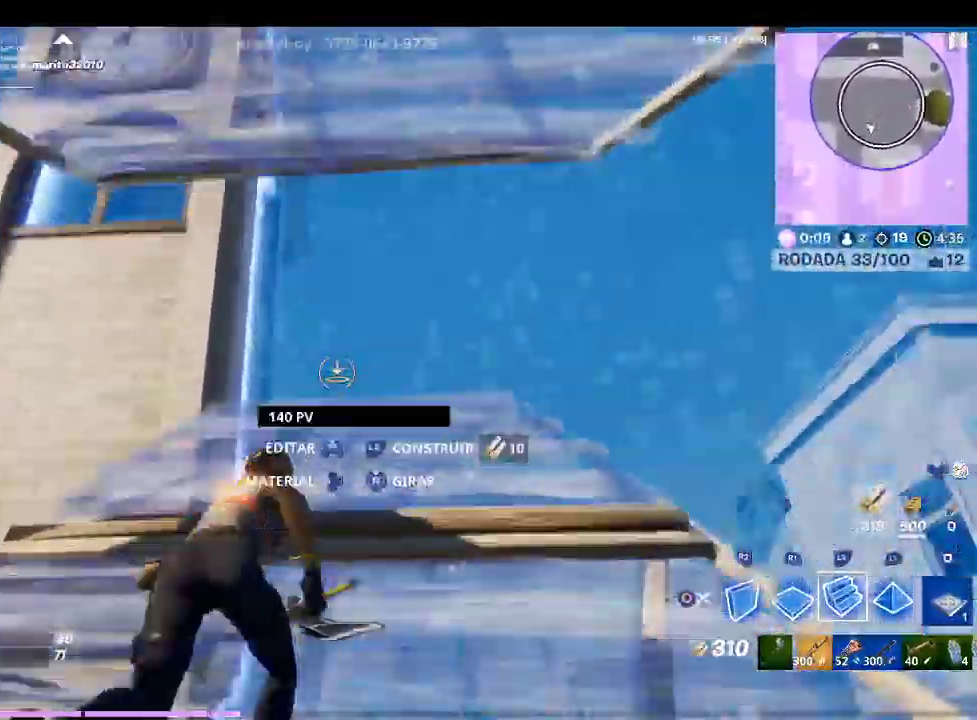
{"buttons": [], "left_stick": "up-right", "right_stick": "down", "events": [[100, "right_stick", "center"], [267, "L2", "down"], [367, "right_stick", "down"], [500, "L2", "up"]]}